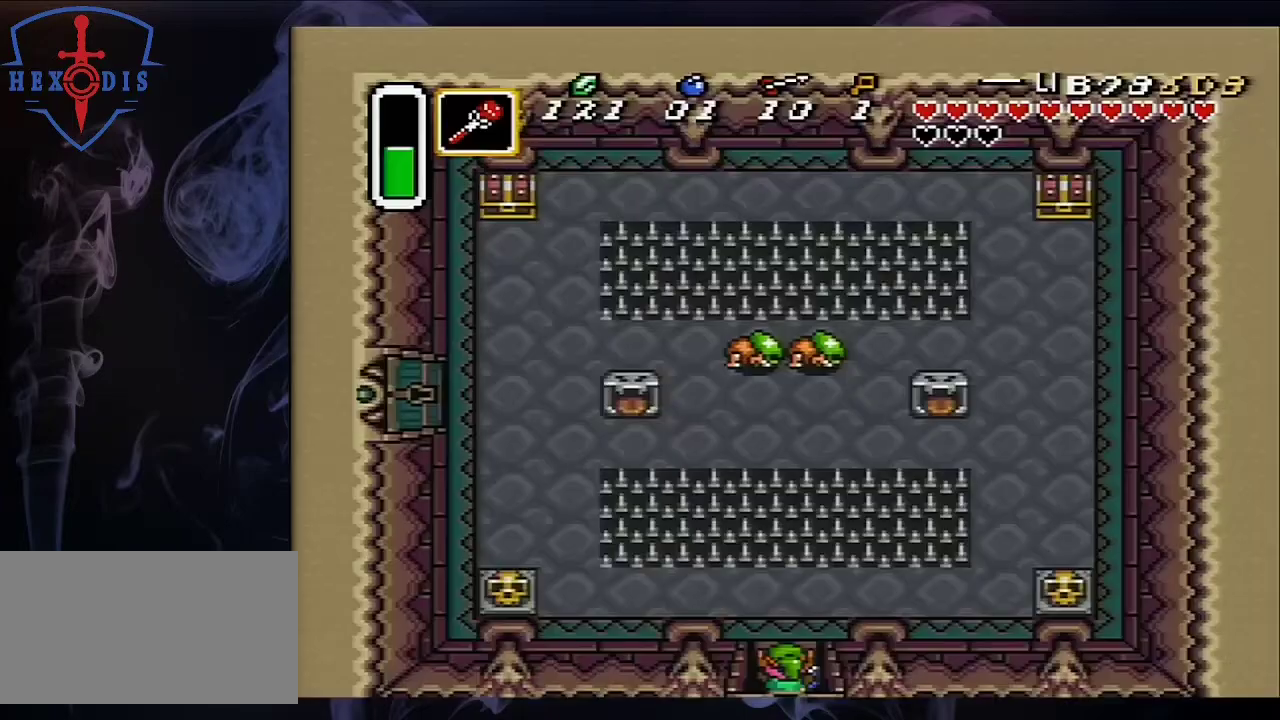
Gameplay with a controller (Nintendo layout); each line is a JSON object with the inputs held at the frame after it (dt_ms = milliseconds from this image to that frame). "events" lists button and stick changes between this image and that frame as [ms after this image, input, new state], when the widget could be followed in between. Not read: L3 R3.
{"dt_ms": 400, "buttons": ["DPAD_UP"], "events": []}
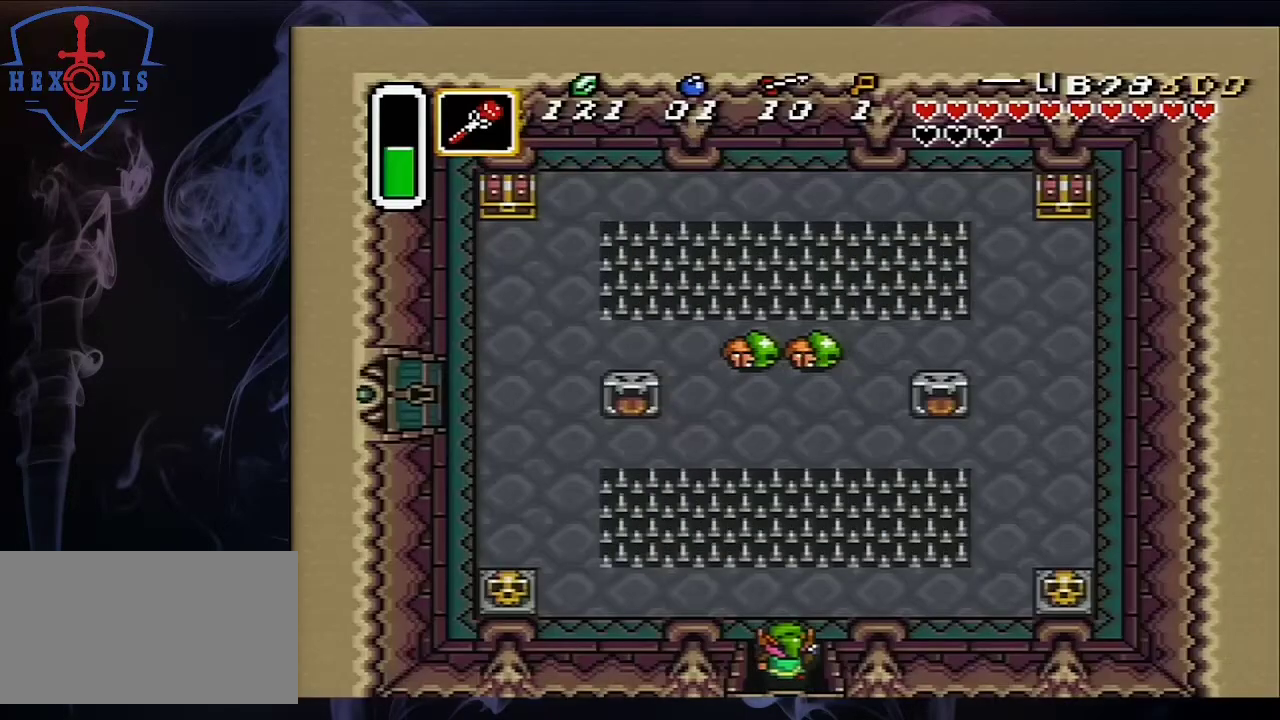
{"dt_ms": 500, "buttons": ["DPAD_LEFT"], "events": [[183, "DPAD_LEFT", "down"], [217, "DPAD_UP", "up"]]}
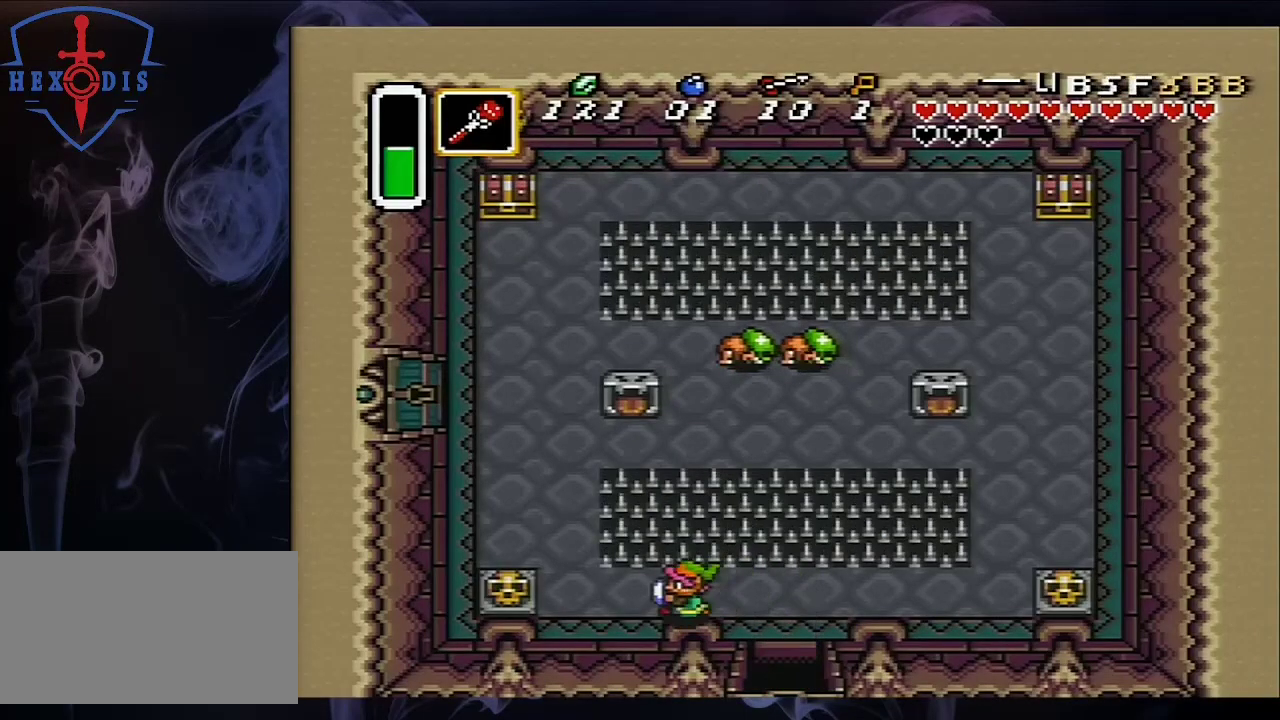
{"dt_ms": 500, "buttons": ["DPAD_UP", "DPAD_LEFT"], "events": [[317, "DPAD_UP", "down"]]}
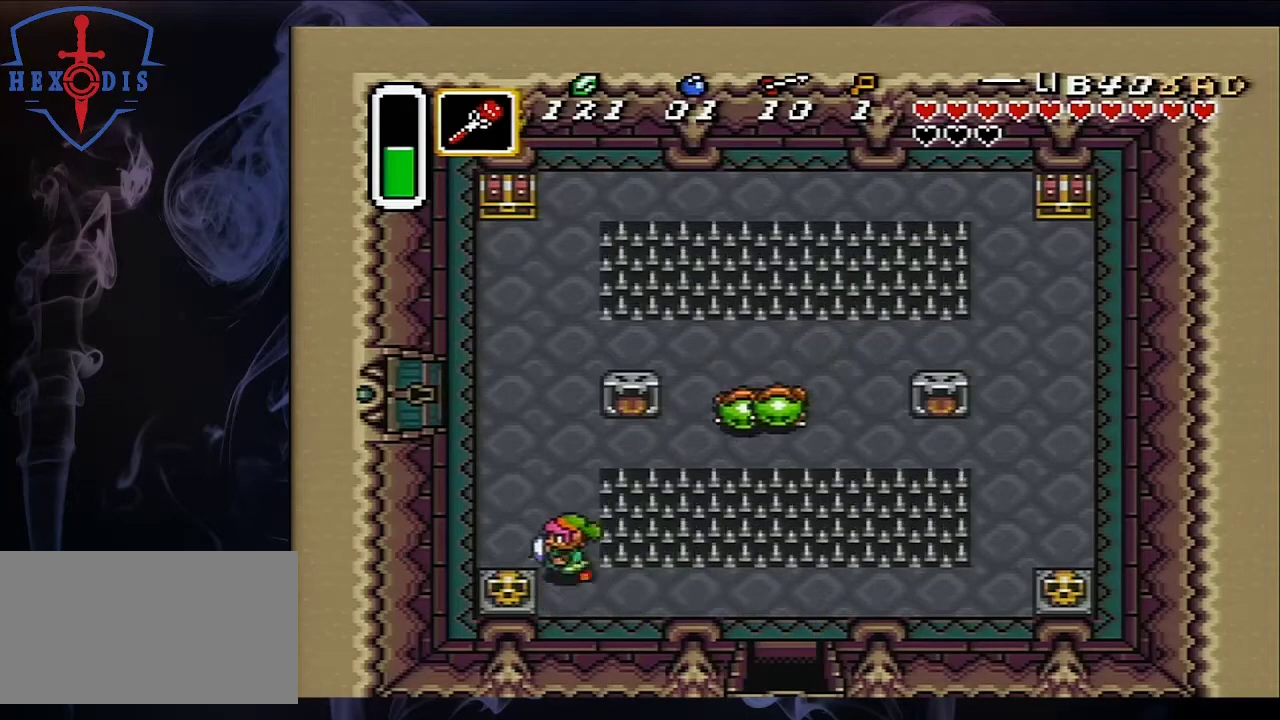
{"dt_ms": 500, "buttons": ["DPAD_UP", "DPAD_LEFT"], "events": []}